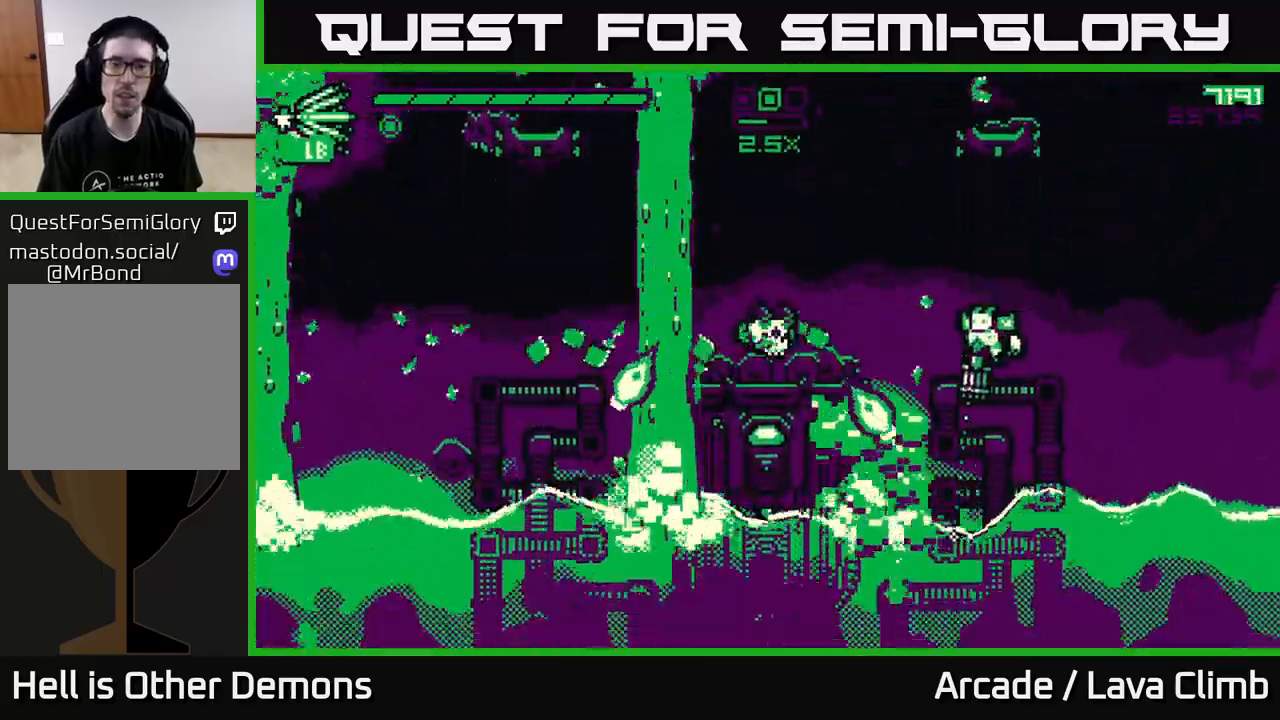
Gameplay with a controller (Xbox layout); each line is a JSON object with the inputs held at the frame after it. "events" lists button and stick changes between this image and that frame as [ms after this image, input, new state], when the widget could be followed in between.
{"buttons": ["L2"], "left_stick": "right", "right_stick": "up-left", "events": [[17, "L2", "down"], [17, "right_stick", "up-left"], [183, "L2", "up"], [383, "left_stick", "center"], [433, "L2", "down"], [433, "left_stick", "right"]]}
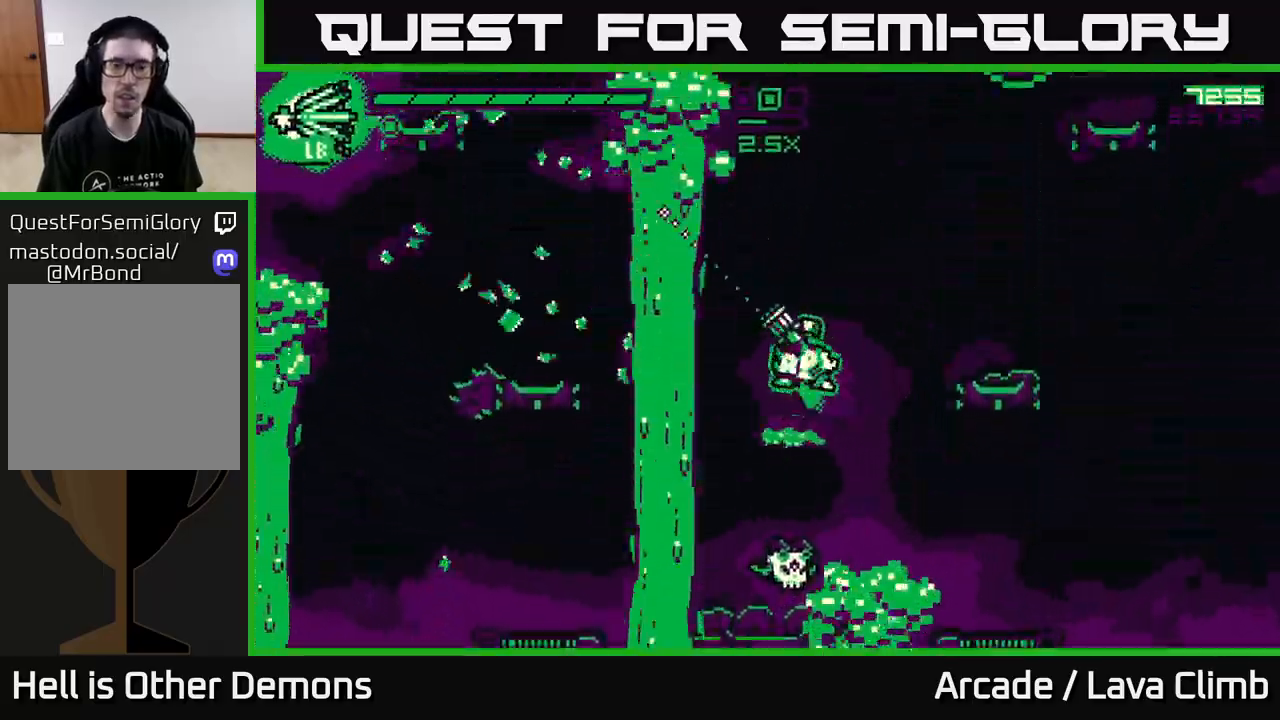
{"buttons": ["R2"], "left_stick": "center", "right_stick": "down", "events": [[50, "right_stick", "down-left"], [100, "right_stick", "down"], [117, "R2", "down"], [300, "left_stick", "up"], [350, "L2", "up"], [383, "left_stick", "right"], [500, "left_stick", "center"]]}
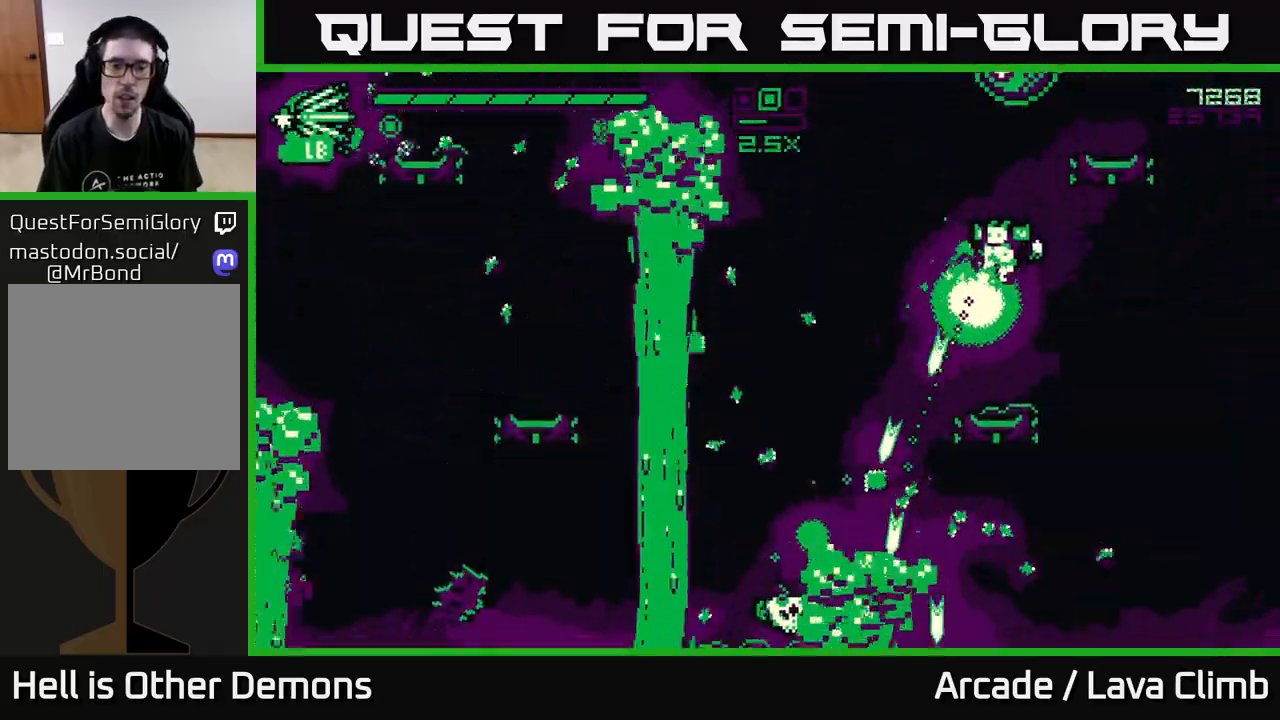
{"buttons": ["L2", "R2"], "left_stick": "left", "right_stick": "up", "events": [[33, "R2", "up"], [150, "right_stick", "left"], [250, "right_stick", "up"], [267, "left_stick", "left"], [283, "R2", "down"], [400, "L2", "down"]]}
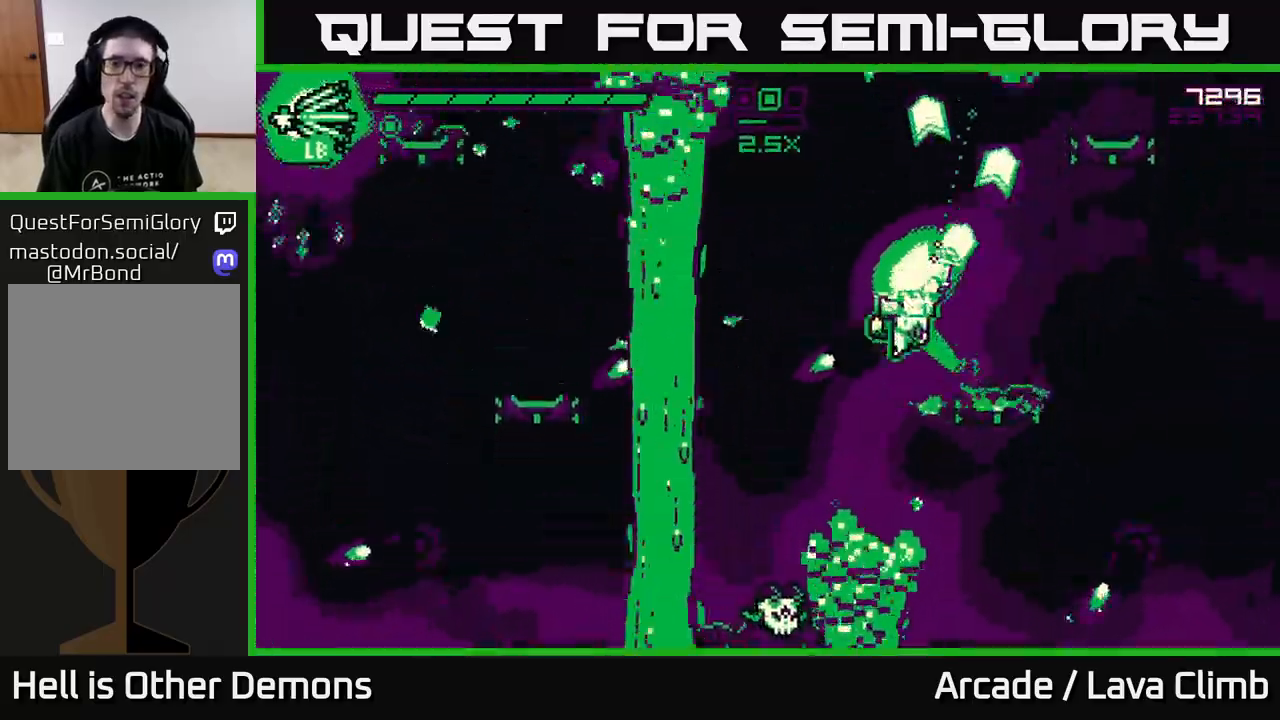
{"buttons": ["L2"], "left_stick": "up-left", "right_stick": "up-right", "events": [[17, "left_stick", "up-left"], [67, "L2", "up"], [67, "right_stick", "up-right"], [117, "left_stick", "center"], [150, "L2", "down"], [200, "left_stick", "up-left"], [317, "L2", "up"], [333, "left_stick", "center"], [400, "L2", "down"], [417, "R2", "up"], [500, "left_stick", "up-left"]]}
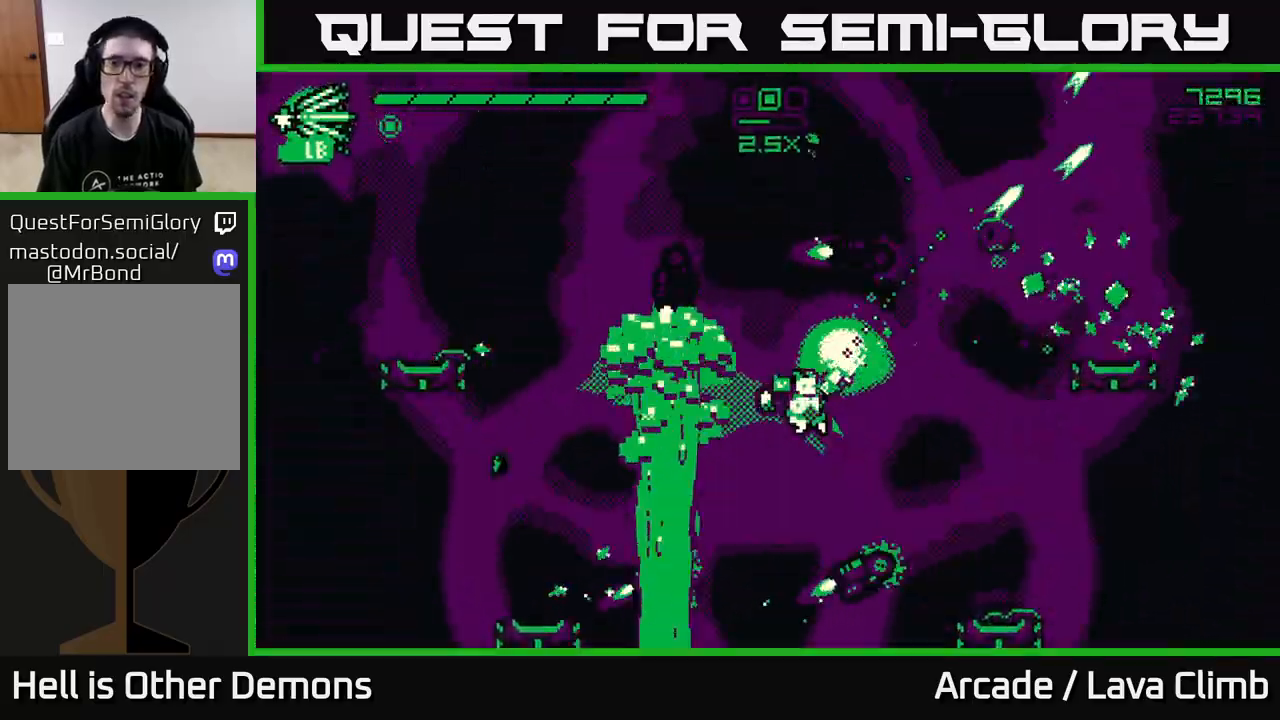
{"buttons": ["L2"], "left_stick": "right", "right_stick": "up", "events": [[117, "left_stick", "center"], [167, "left_stick", "up-right"], [217, "left_stick", "right"], [383, "right_stick", "up"]]}
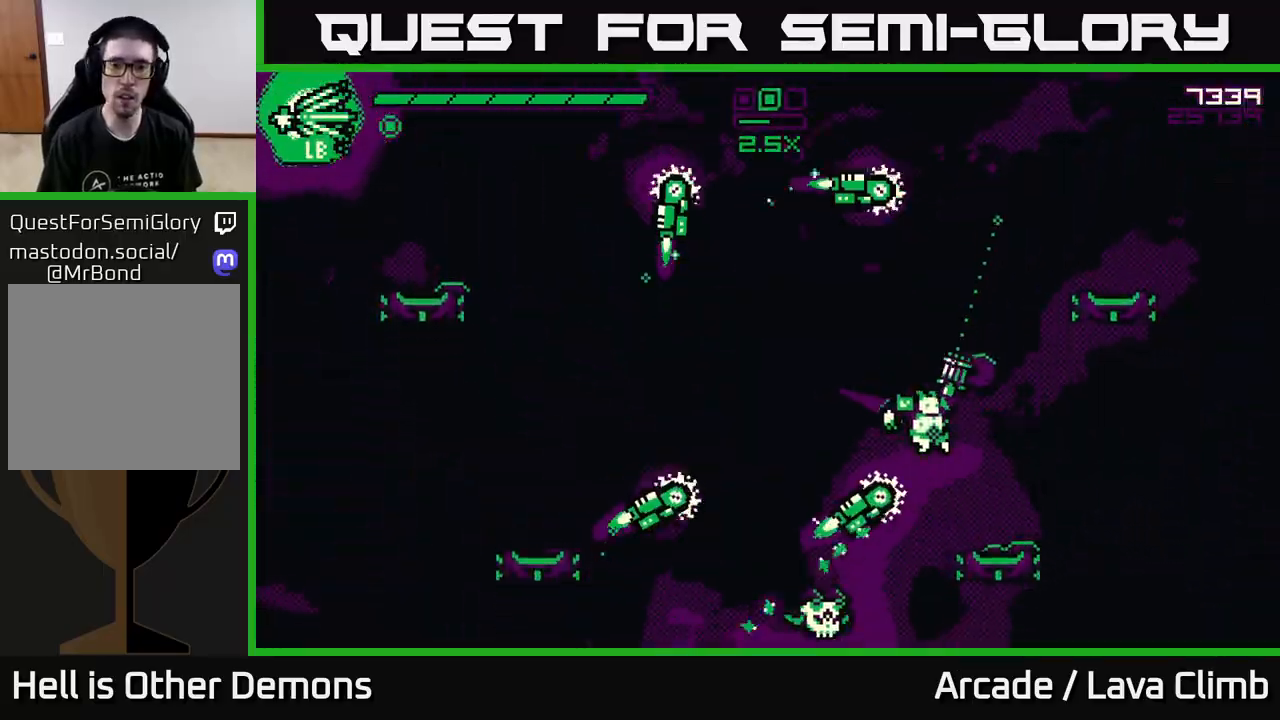
{"buttons": ["R2"], "left_stick": "center", "right_stick": "left", "events": [[83, "right_stick", "left"], [133, "L2", "up"], [167, "R2", "down"], [250, "left_stick", "left"], [333, "left_stick", "center"]]}
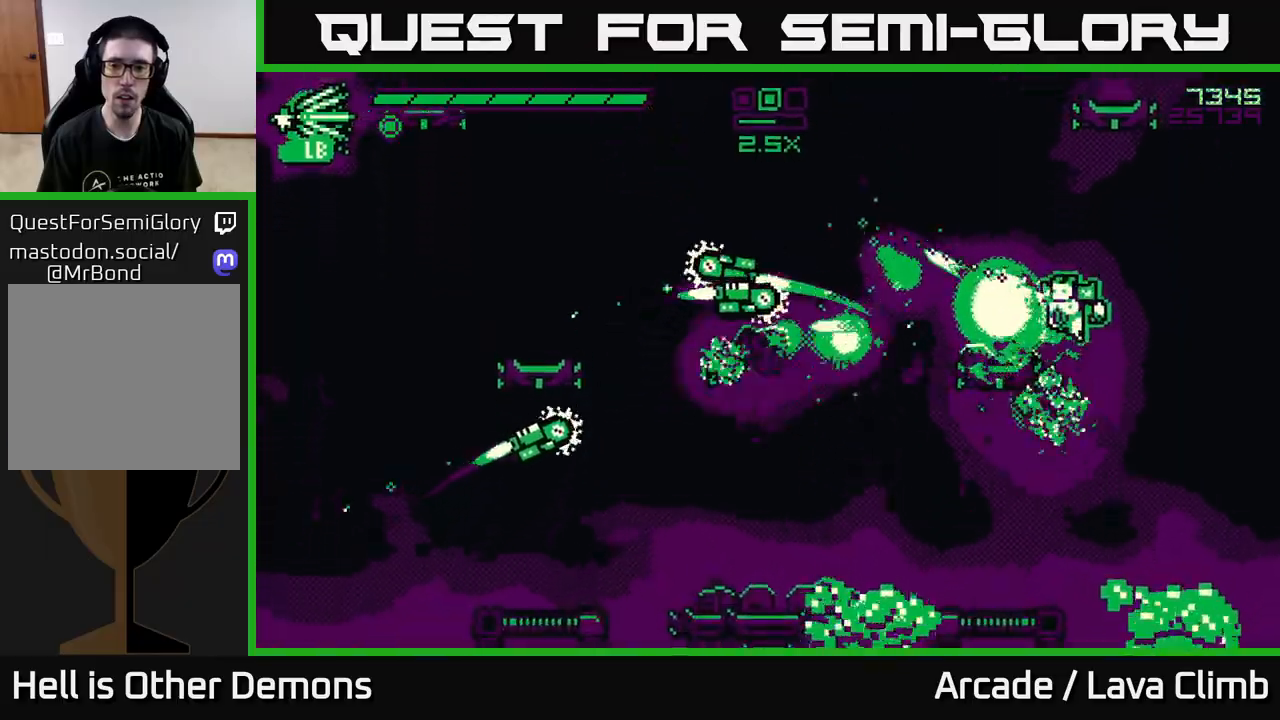
{"buttons": ["L2", "R2"], "left_stick": "up-left", "right_stick": "left", "events": [[33, "L2", "down"], [33, "right_stick", "up-left"], [50, "left_stick", "up"], [150, "left_stick", "right"], [200, "right_stick", "down-left"], [267, "L2", "up"], [383, "left_stick", "center"], [433, "L2", "down"], [433, "left_stick", "up-left"], [433, "right_stick", "left"]]}
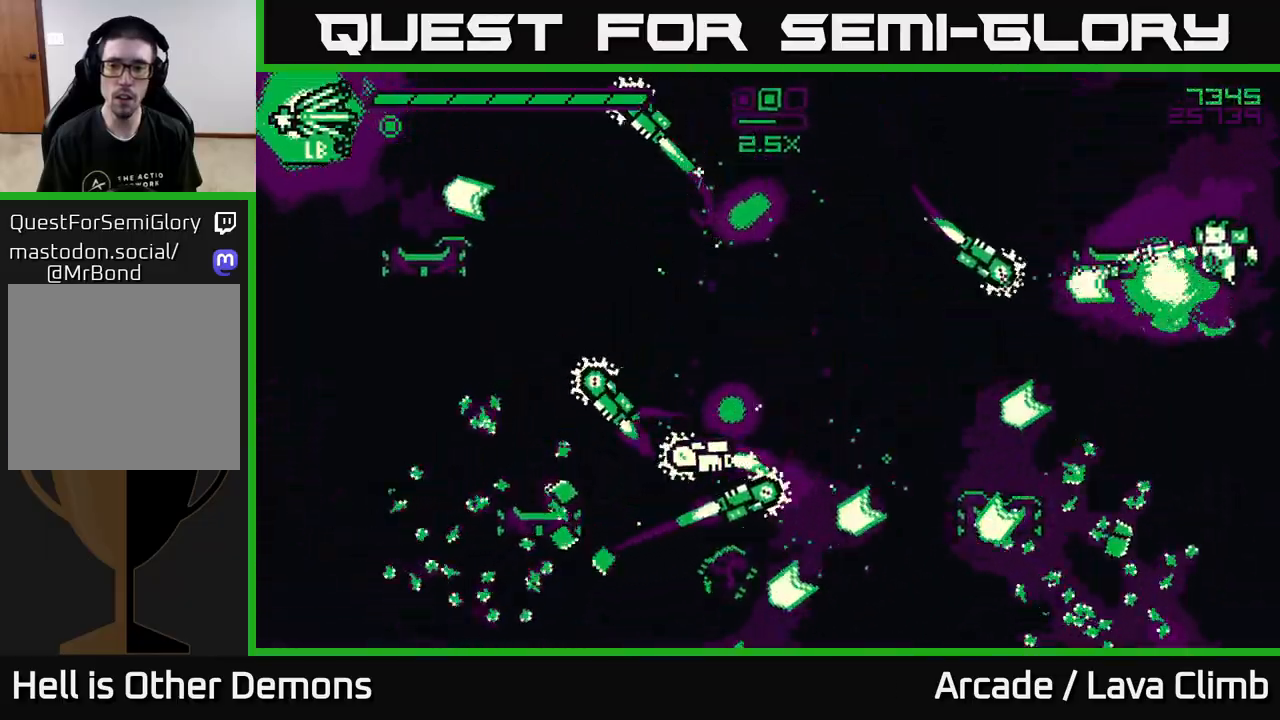
{"buttons": ["R2"], "left_stick": "left", "right_stick": "down-left", "events": [[33, "left_stick", "up"], [133, "L2", "up"], [150, "left_stick", "left"], [183, "right_stick", "down-left"], [200, "L2", "down"], [283, "L2", "up"]]}
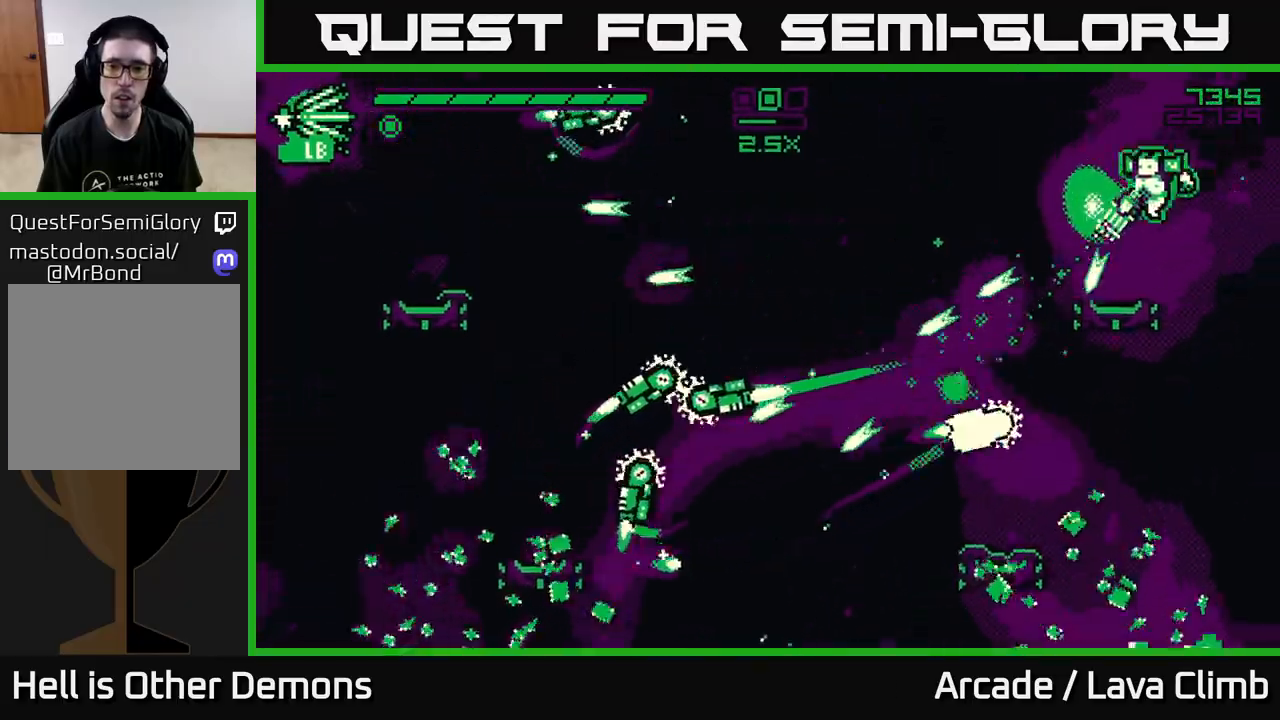
{"buttons": ["R2"], "left_stick": "right", "right_stick": "left", "events": [[100, "L2", "down"], [117, "left_stick", "up-left"], [200, "R2", "up"], [217, "L2", "up"], [267, "right_stick", "left"], [283, "R2", "down"], [317, "L2", "down"], [467, "L2", "up"], [500, "left_stick", "right"]]}
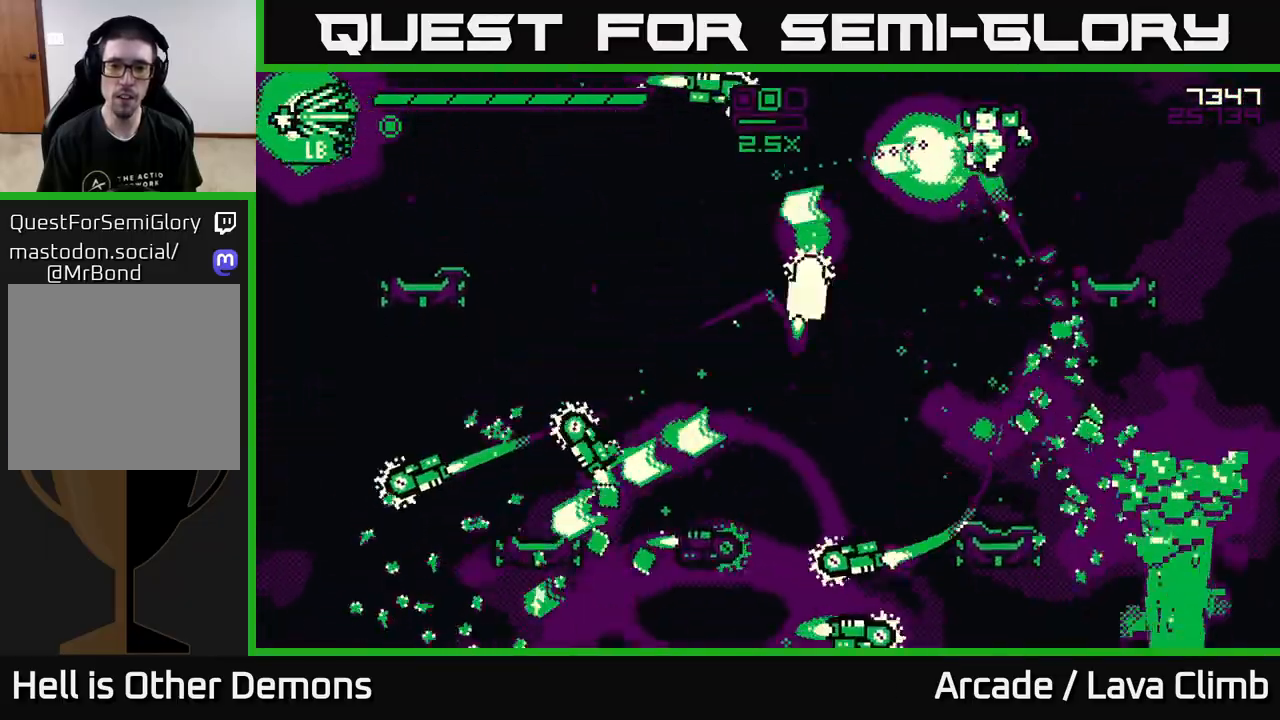
{"buttons": ["L2", "R2"], "left_stick": "left", "right_stick": "left", "events": [[100, "left_stick", "center"], [150, "right_stick", "up-left"], [283, "right_stick", "left"], [350, "left_stick", "left"], [400, "L2", "down"]]}
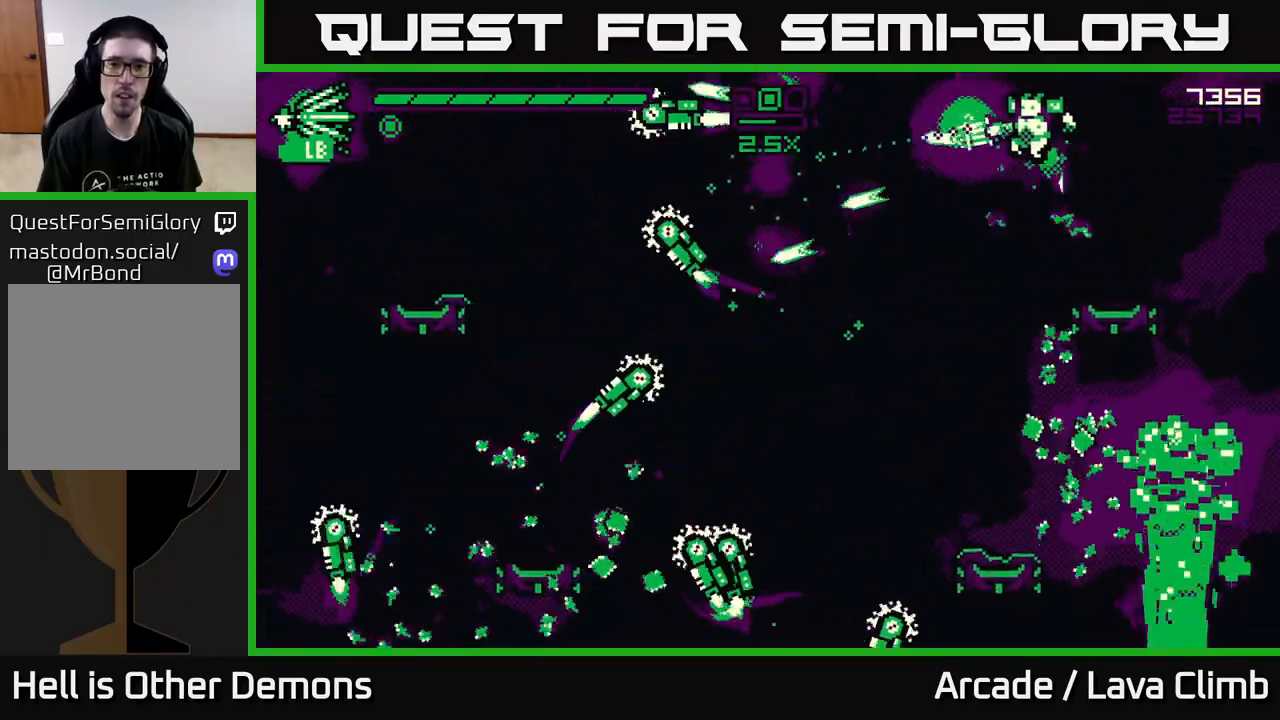
{"buttons": ["L2", "R2"], "left_stick": "left", "right_stick": "down-left", "events": [[33, "L2", "up"], [150, "L2", "down"], [283, "L2", "up"], [283, "right_stick", "down-left"], [450, "L2", "down"]]}
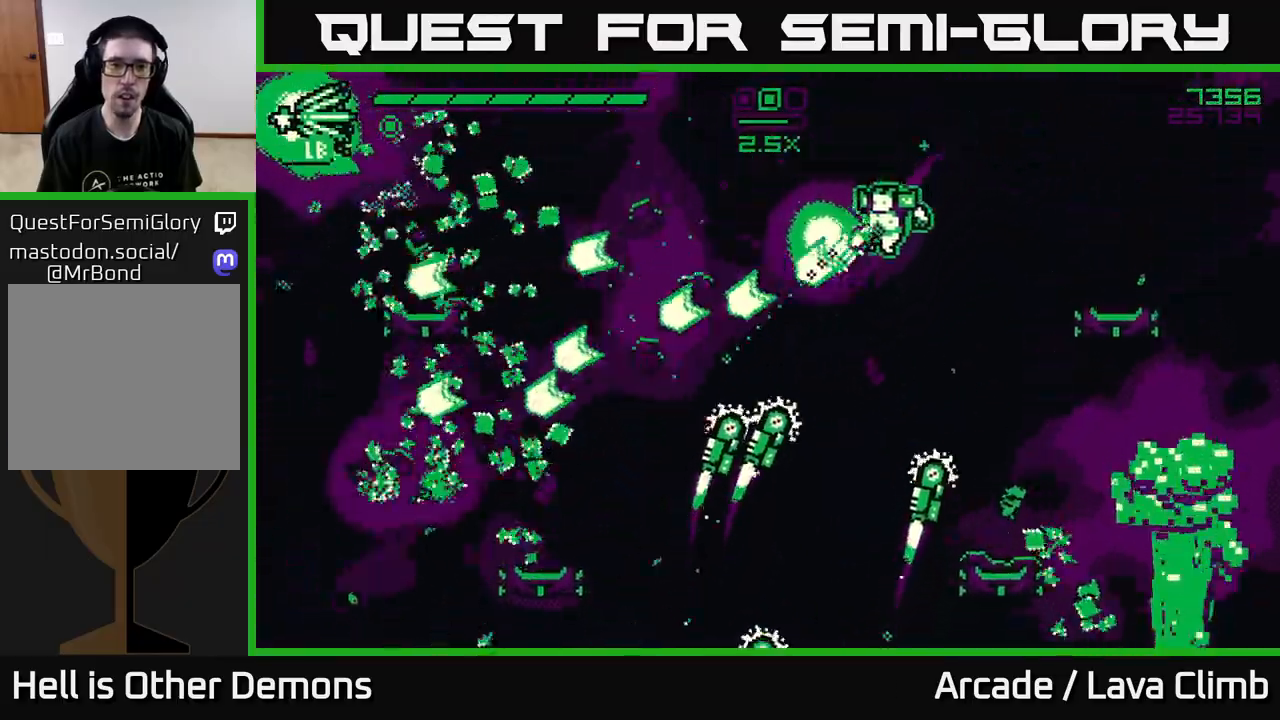
{"buttons": ["R2"], "left_stick": "up-left", "right_stick": "down-right", "events": [[100, "right_stick", "down"], [133, "left_stick", "up-left"], [333, "right_stick", "down-right"], [467, "L2", "up"]]}
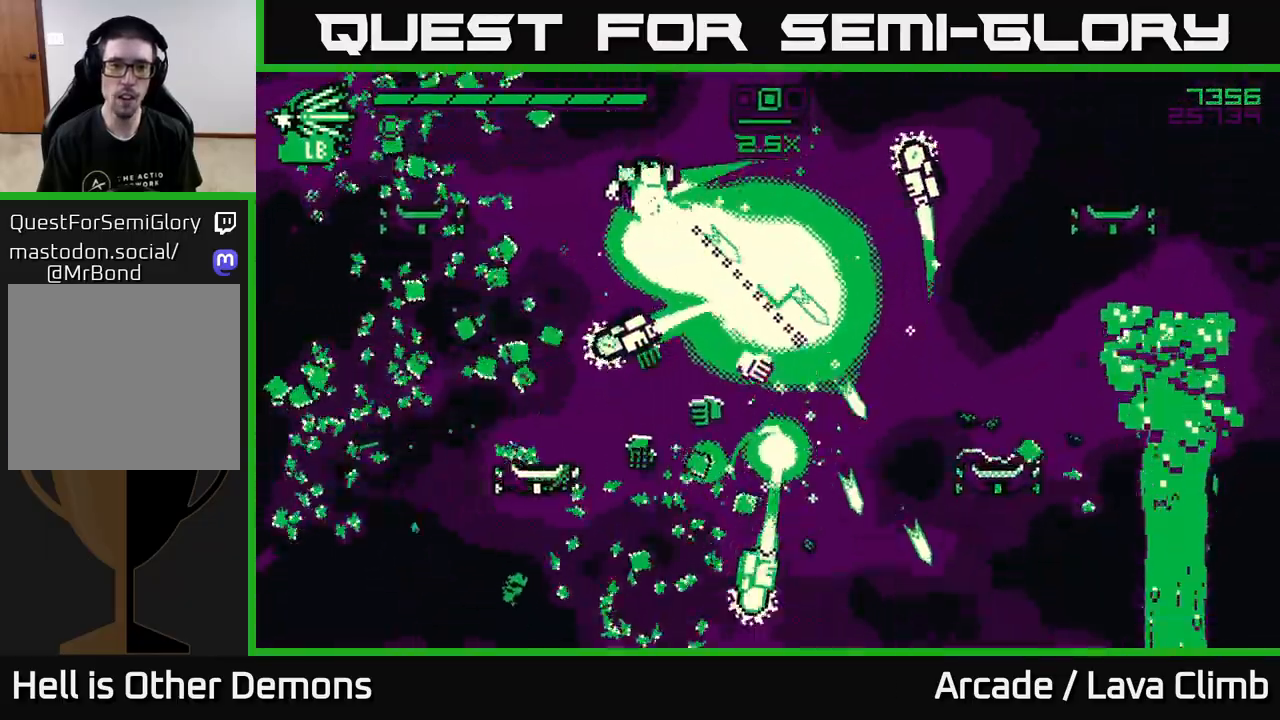
{"buttons": ["L2", "R2"], "left_stick": "right", "right_stick": "up-right", "events": [[183, "right_stick", "up-right"], [217, "R2", "up"], [233, "R2", "down"], [383, "L2", "down"], [483, "left_stick", "right"]]}
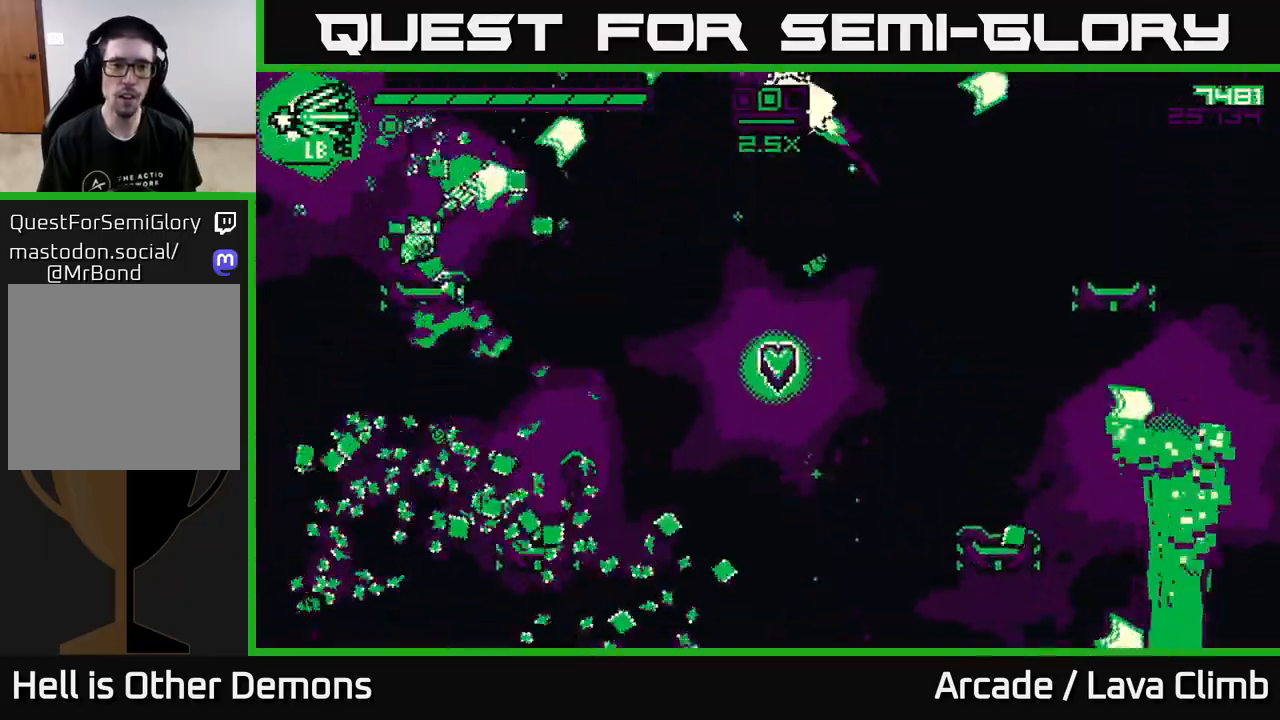
{"buttons": [], "left_stick": "right", "right_stick": "up-right", "events": [[83, "right_stick", "right"], [167, "L2", "up"], [200, "left_stick", "center"], [250, "R2", "up"], [283, "right_stick", "up-right"], [367, "left_stick", "right"]]}
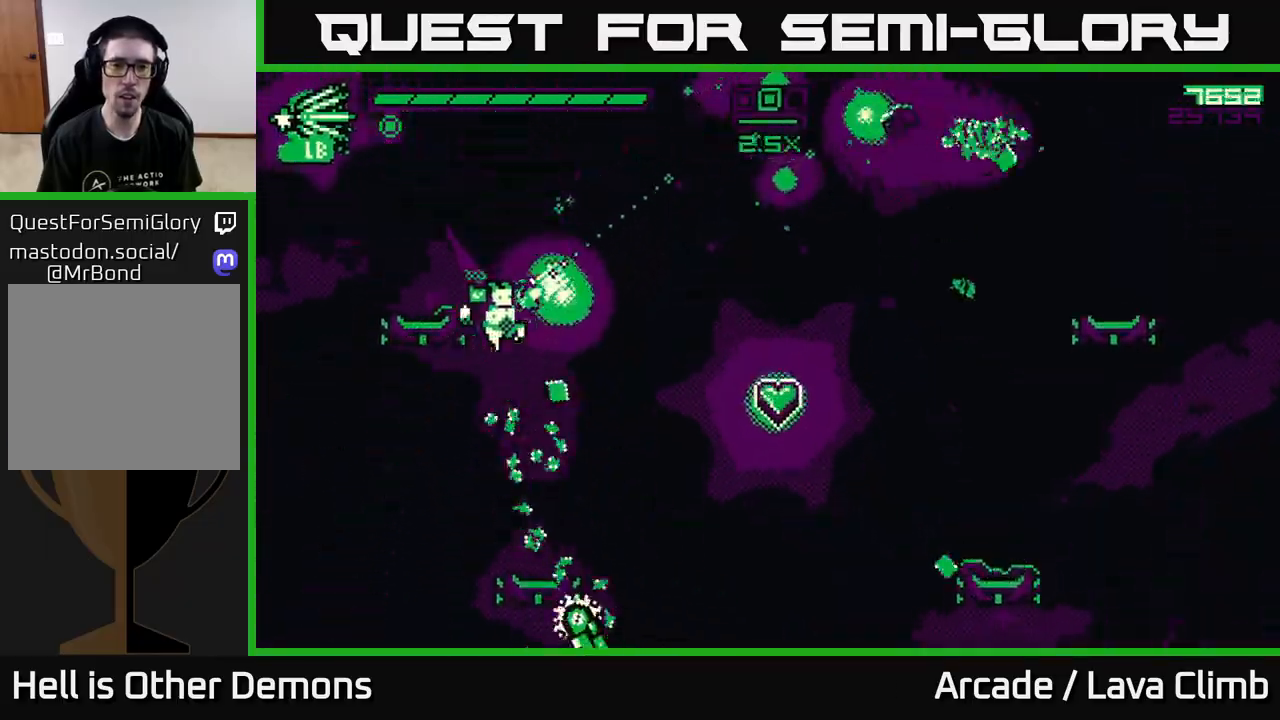
{"buttons": ["L2"], "left_stick": "right", "right_stick": "up-right", "events": [[100, "R1", "down"], [267, "L2", "down"], [267, "R1", "up"]]}
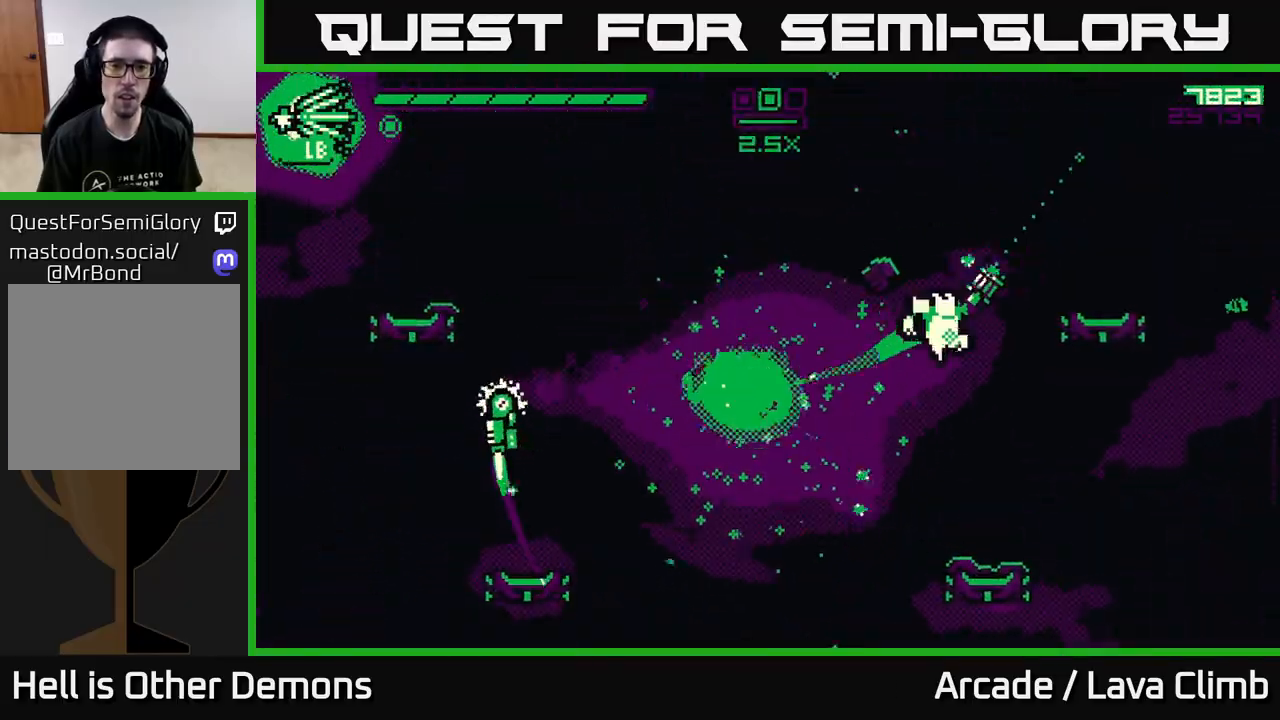
{"buttons": ["R2"], "left_stick": "center", "right_stick": "left", "events": [[100, "right_stick", "up-left"], [133, "R2", "down"], [150, "L2", "up"], [167, "right_stick", "left"], [250, "left_stick", "up-left"], [450, "left_stick", "center"]]}
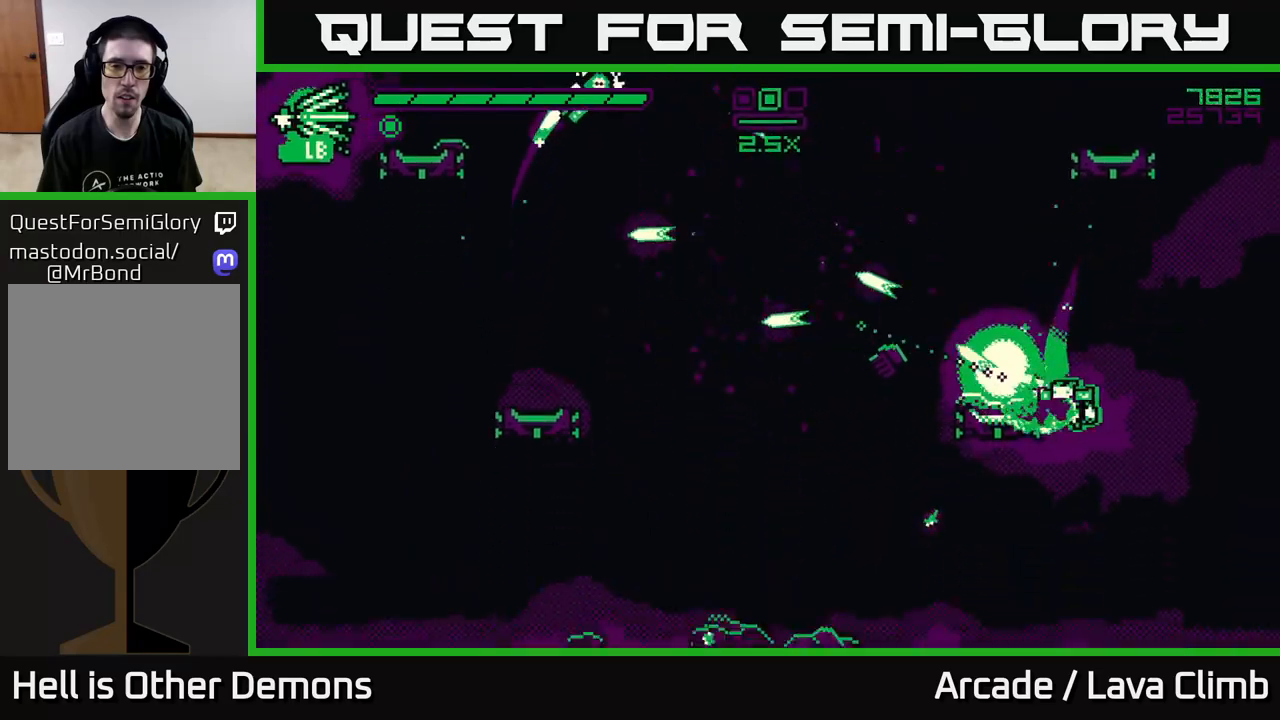
{"buttons": ["R2"], "left_stick": "center", "right_stick": "up-left", "events": [[17, "L2", "down"], [33, "left_stick", "up-left"], [33, "right_stick", "up-left"], [333, "L2", "up"], [400, "left_stick", "center"]]}
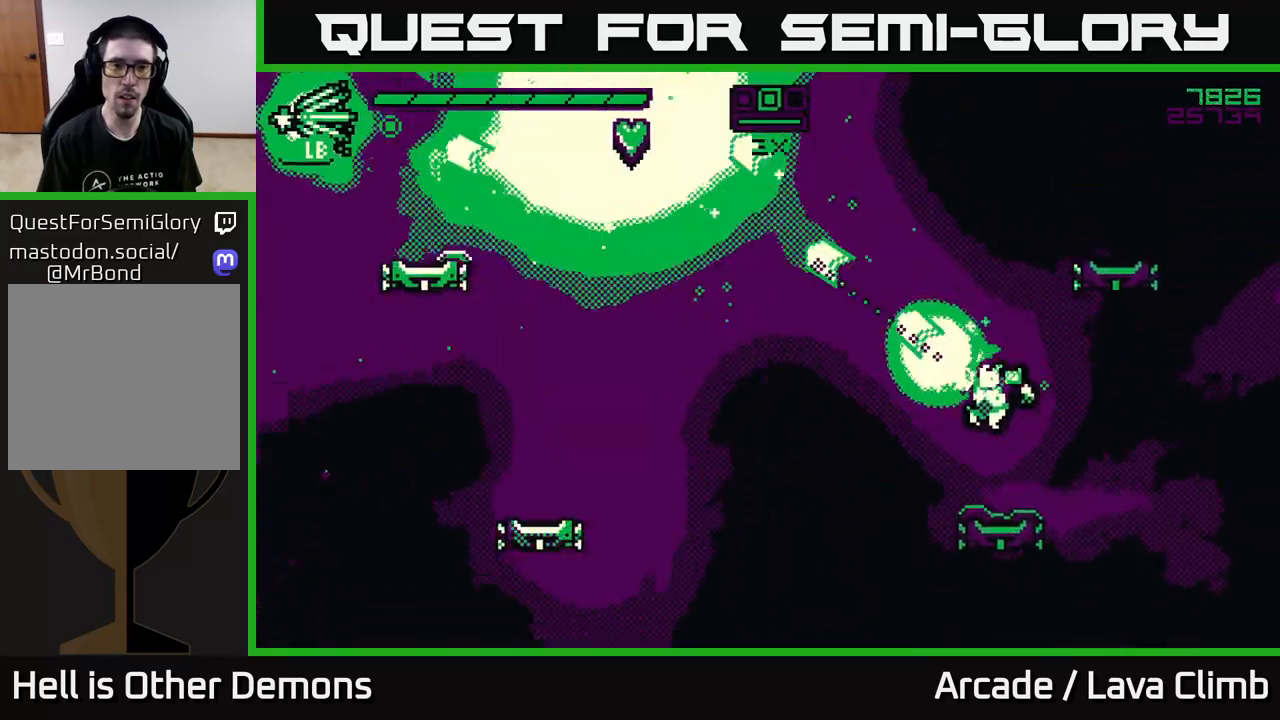
{"buttons": [], "left_stick": "left", "right_stick": "up-left", "events": [[50, "left_stick", "right"], [150, "R2", "up"], [167, "L2", "down"], [233, "left_stick", "left"], [400, "L2", "up"]]}
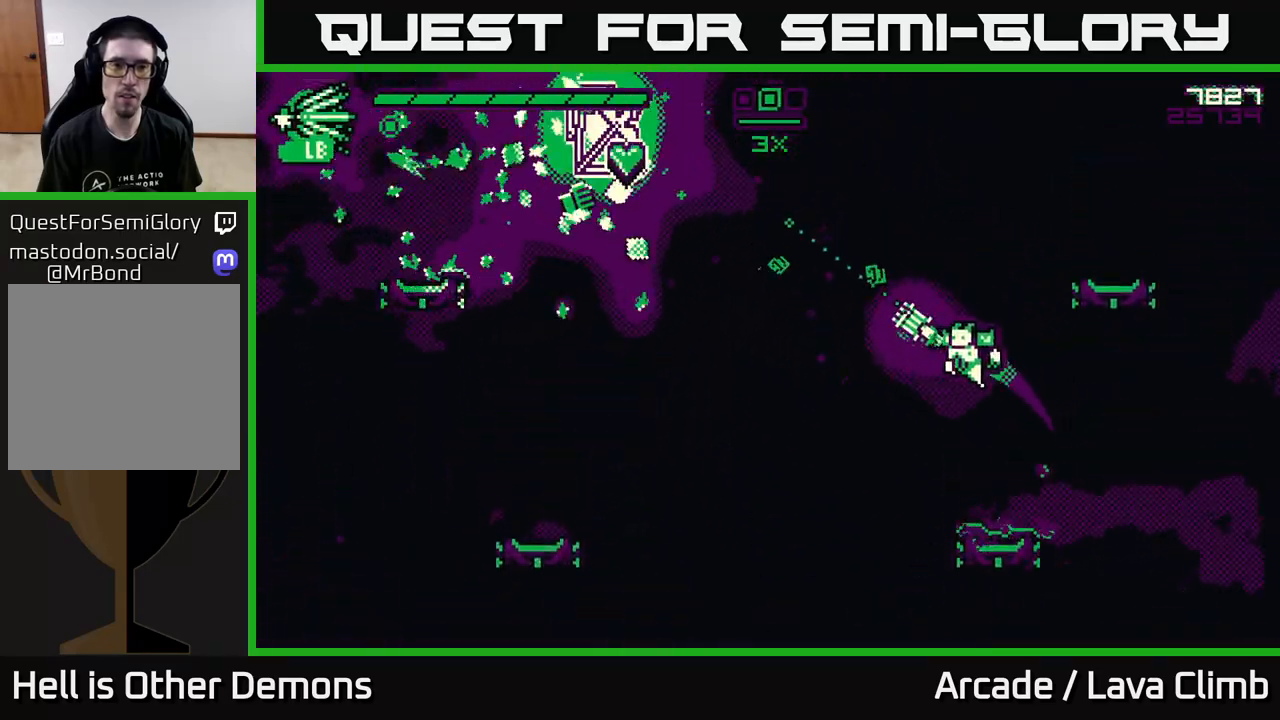
{"buttons": ["L2"], "left_stick": "left", "right_stick": "up-left", "events": [[333, "L2", "down"]]}
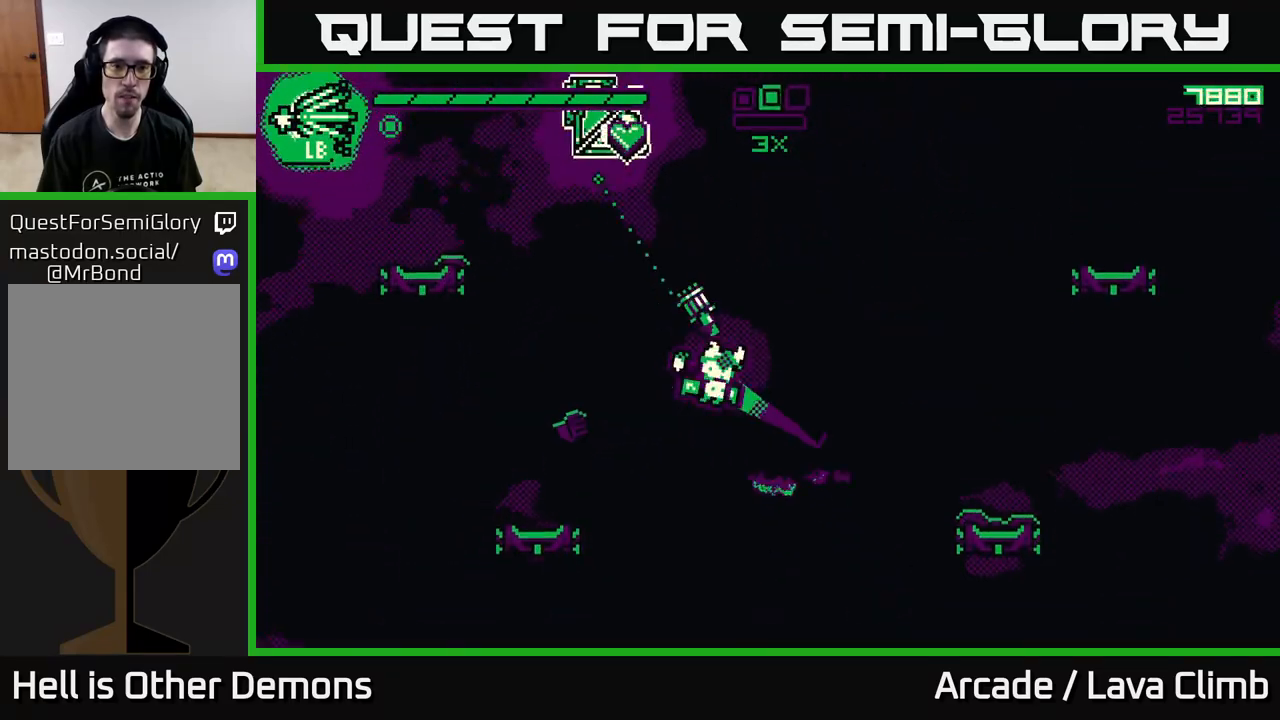
{"buttons": [], "left_stick": "center", "right_stick": "right", "events": [[17, "L2", "up"], [33, "right_stick", "center"], [83, "right_stick", "right"], [133, "right_stick", "down-right"], [383, "left_stick", "center"], [483, "right_stick", "right"]]}
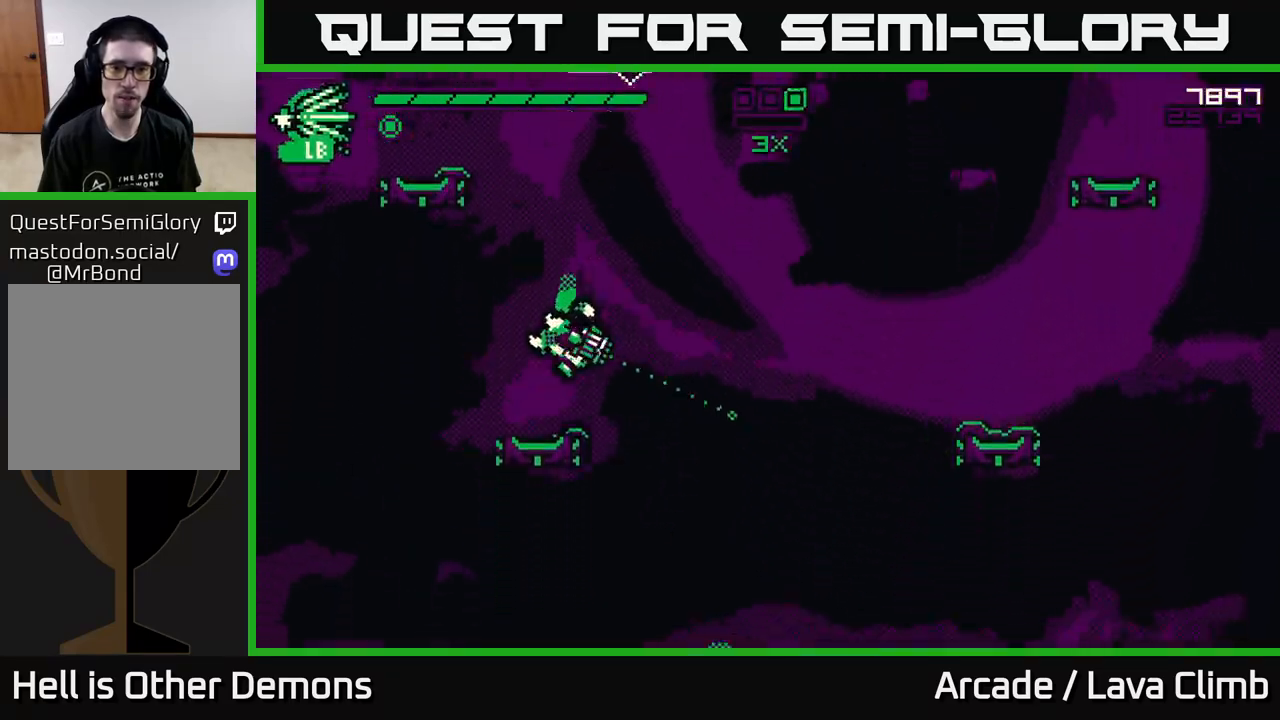
{"buttons": ["L2", "R2"], "left_stick": "right", "right_stick": "up-right", "events": [[183, "right_stick", "up-right"], [250, "left_stick", "right"], [283, "R2", "down"], [433, "L2", "down"]]}
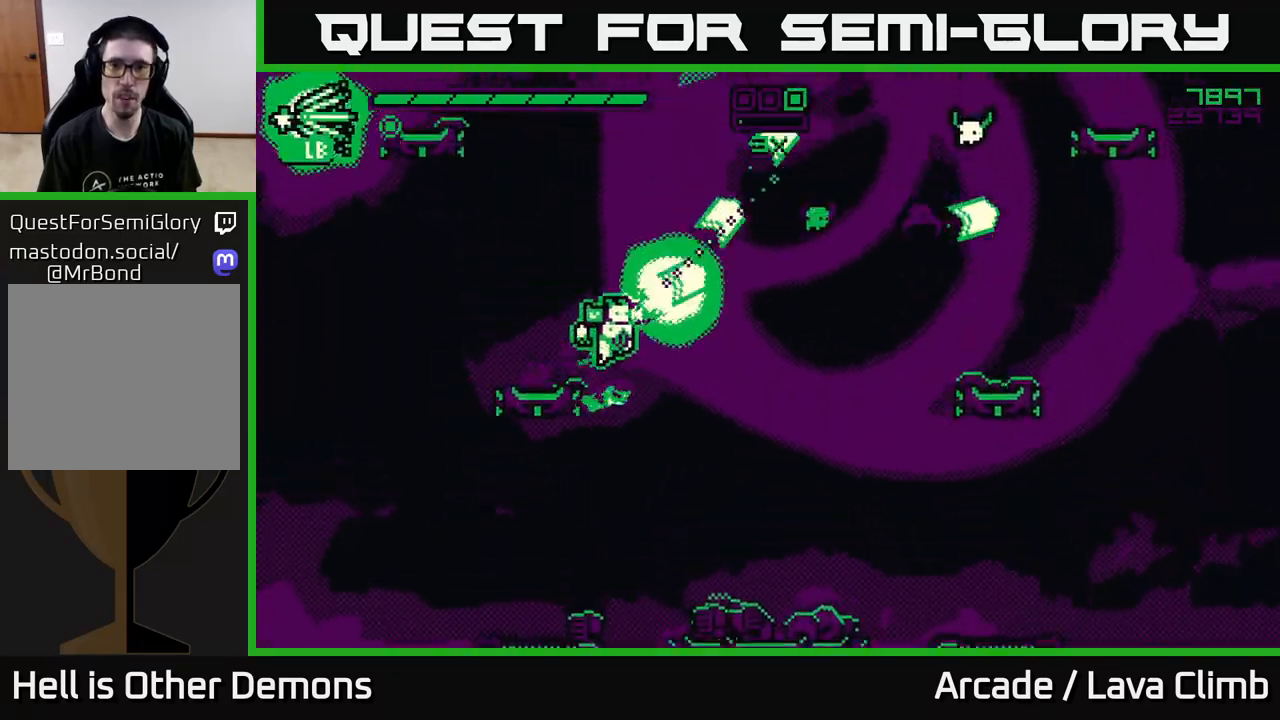
{"buttons": ["R2"], "left_stick": "right", "right_stick": "up-right", "events": [[67, "L2", "up"], [133, "left_stick", "center"], [267, "left_stick", "right"]]}
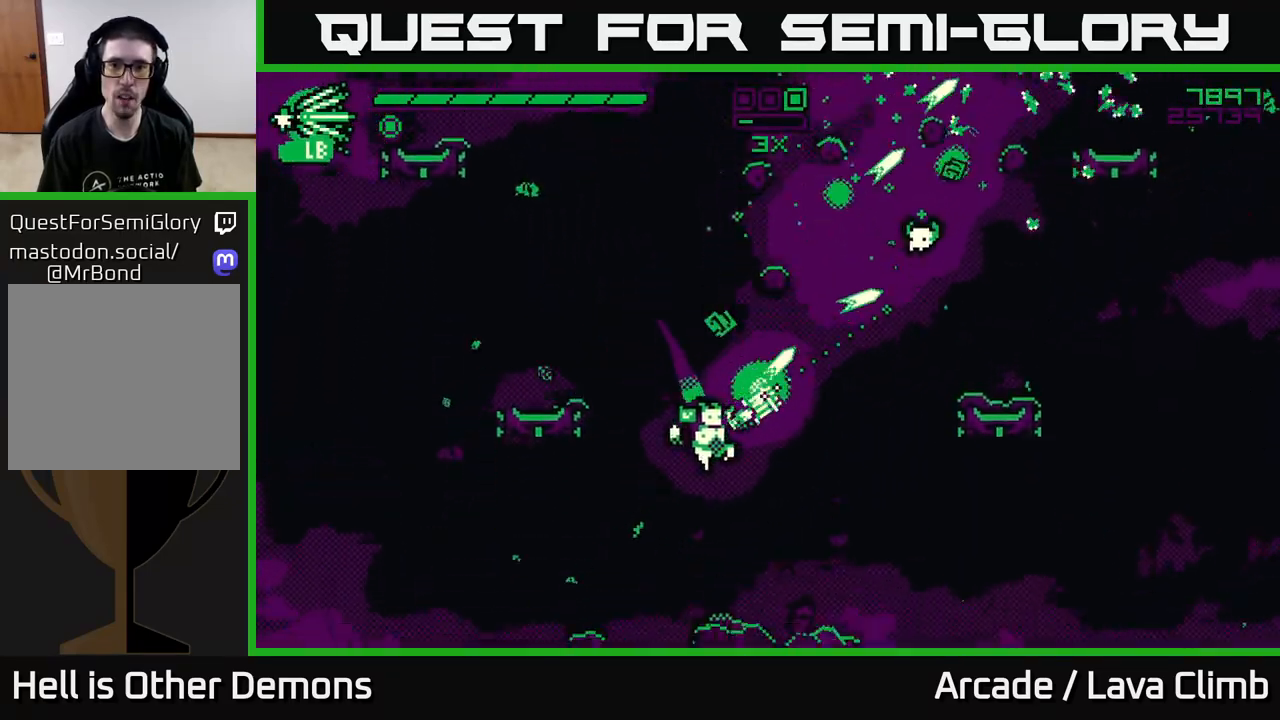
{"buttons": ["L2"], "left_stick": "right", "right_stick": "up-right", "events": [[117, "R2", "up"], [167, "left_stick", "center"], [367, "left_stick", "right"], [400, "L2", "down"]]}
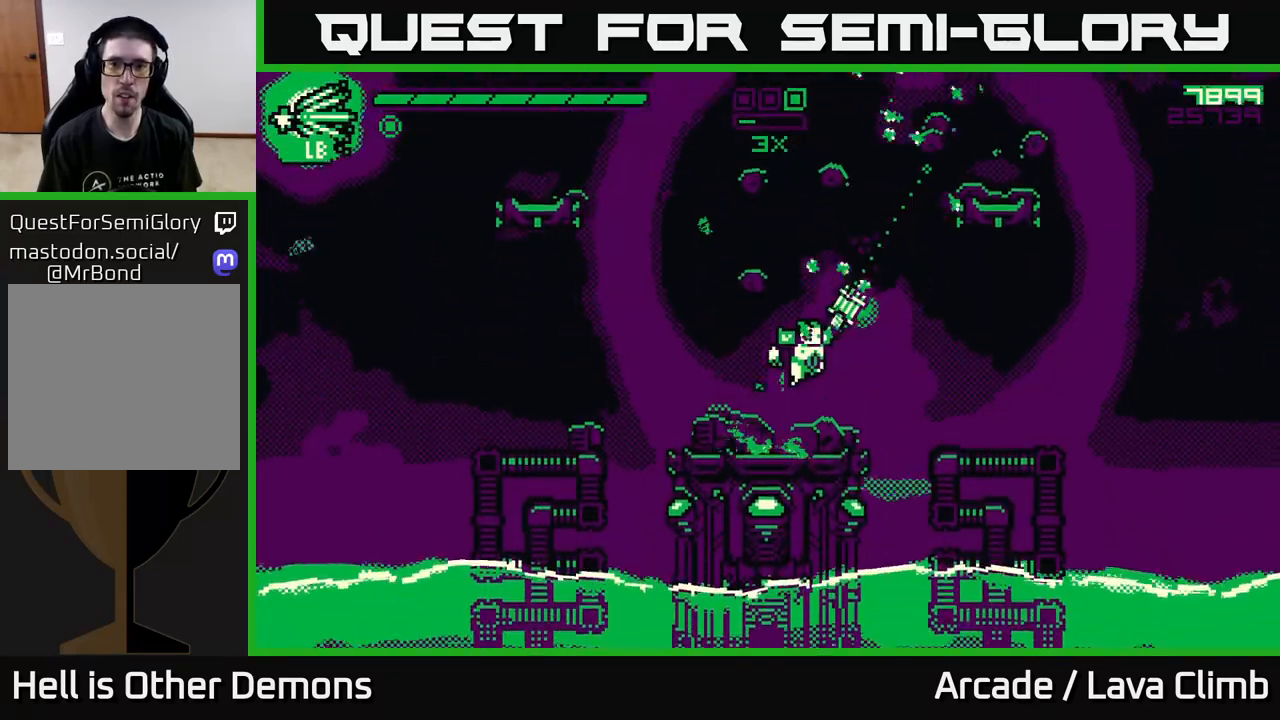
{"buttons": ["R2"], "left_stick": "right", "right_stick": "down-right", "events": [[133, "L2", "up"], [233, "L2", "down"], [250, "left_stick", "up"], [400, "right_stick", "down-right"], [417, "R2", "down"], [417, "left_stick", "right"], [433, "L2", "up"]]}
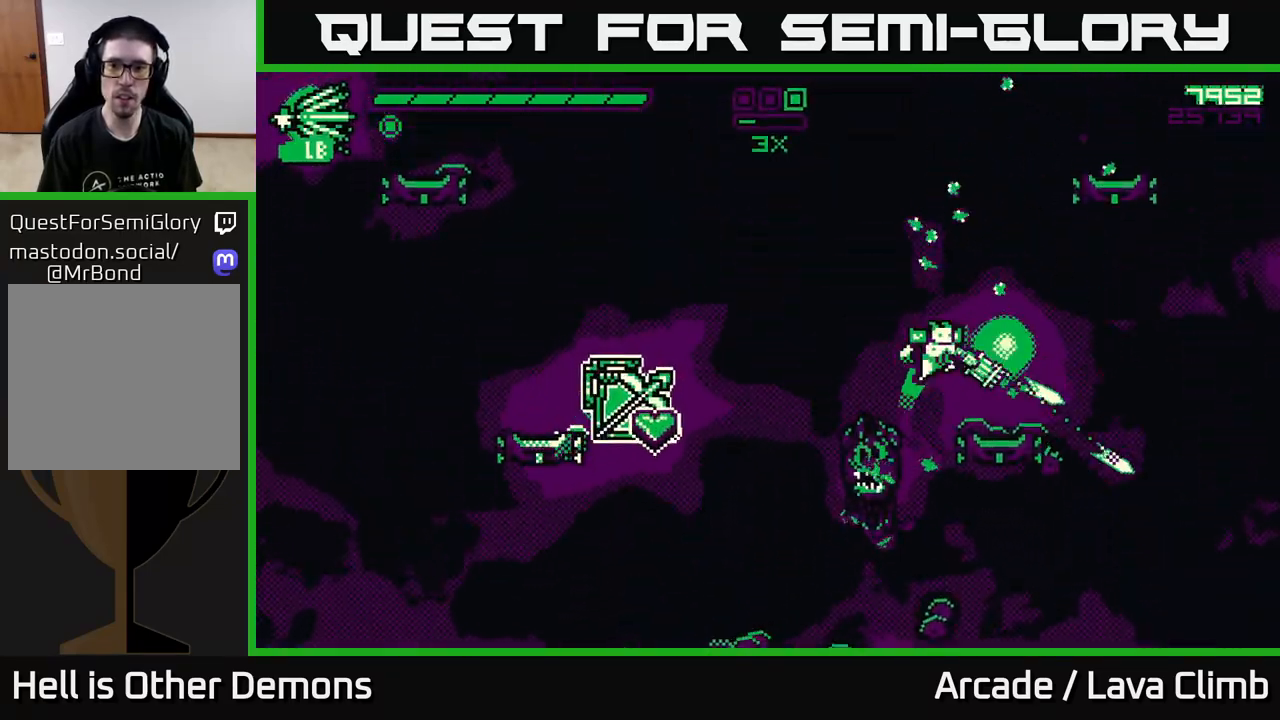
{"buttons": ["R2"], "left_stick": "center", "right_stick": "down-left", "events": [[183, "left_stick", "up-right"], [283, "left_stick", "center"], [300, "right_stick", "down-left"]]}
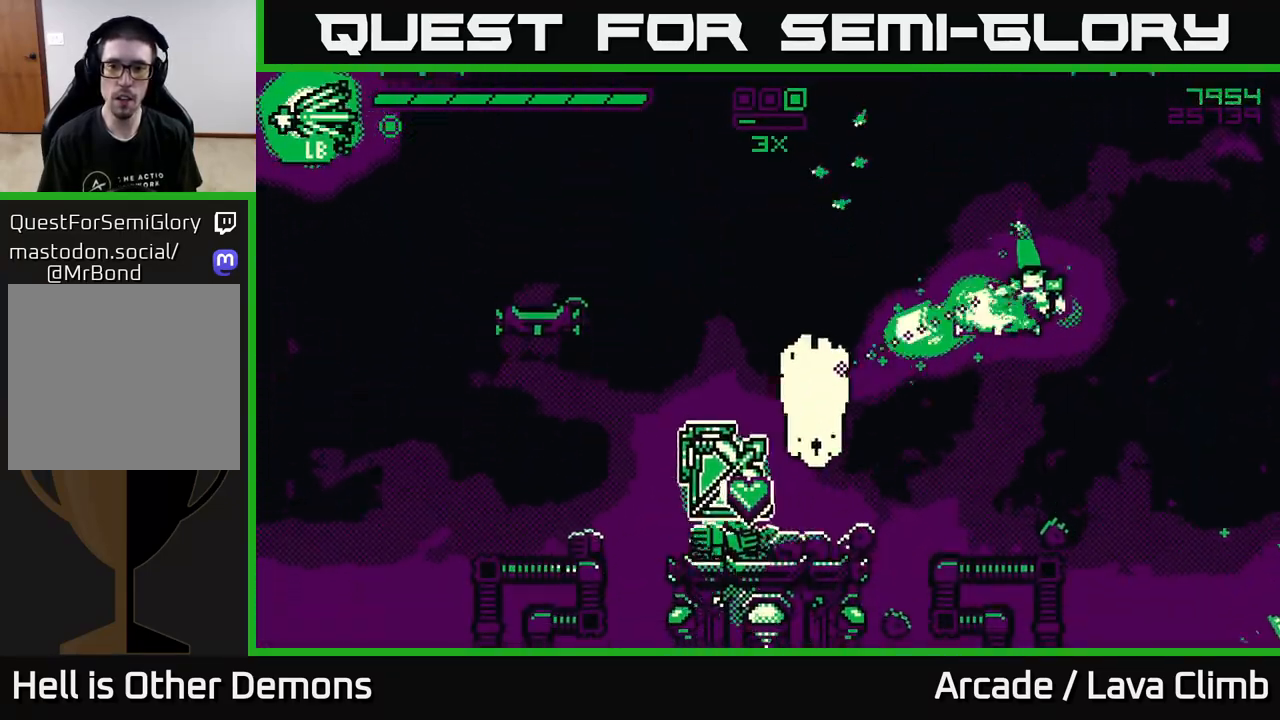
{"buttons": ["R2"], "left_stick": "left", "right_stick": "down-left", "events": [[67, "left_stick", "left"], [267, "L2", "down"], [400, "L2", "up"]]}
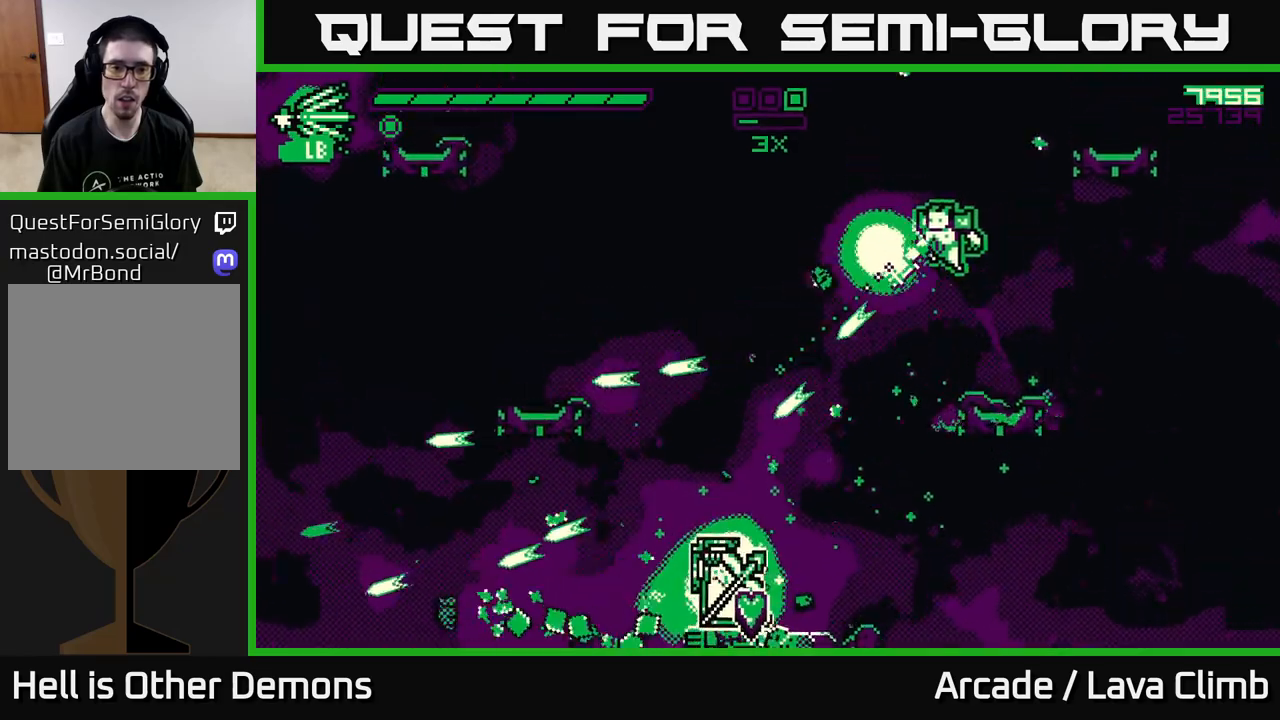
{"buttons": [], "left_stick": "center", "right_stick": "left", "events": [[67, "left_stick", "right"], [150, "R2", "up"], [250, "left_stick", "center"], [283, "right_stick", "left"]]}
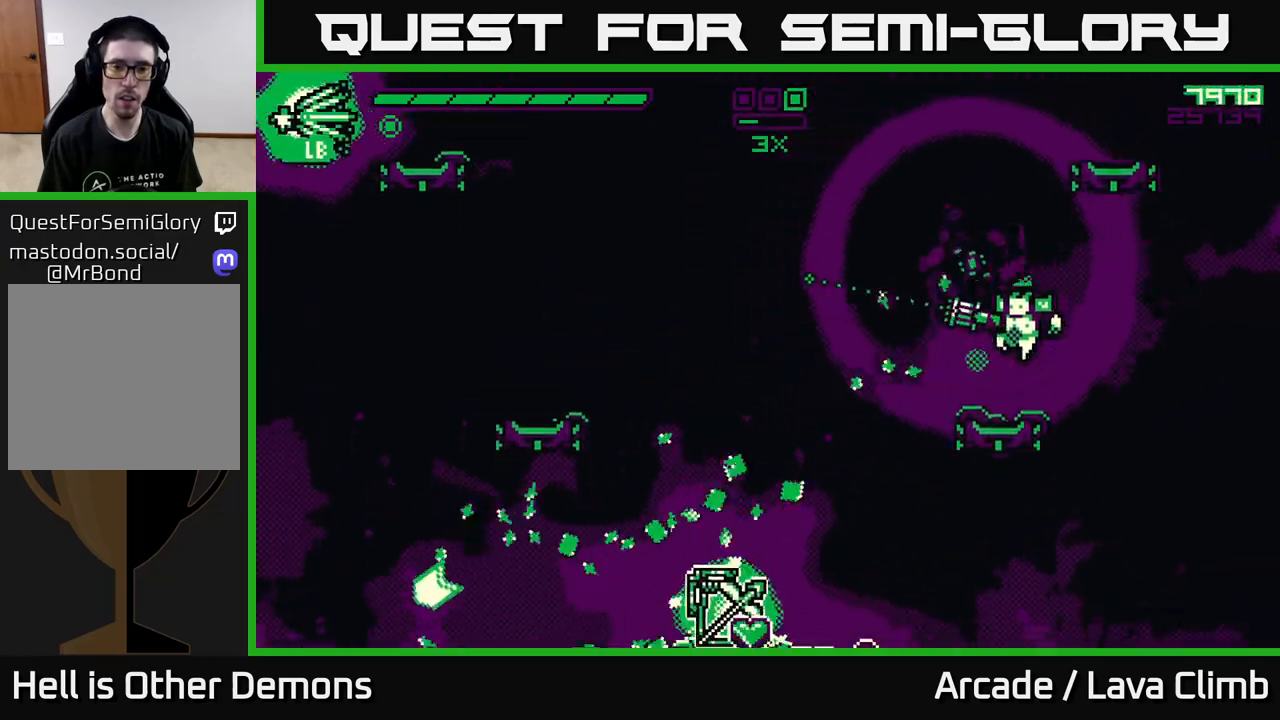
{"buttons": ["R2"], "left_stick": "center", "right_stick": "up-left", "events": [[50, "left_stick", "left"], [50, "right_stick", "up-left"], [117, "left_stick", "center"], [333, "R2", "down"]]}
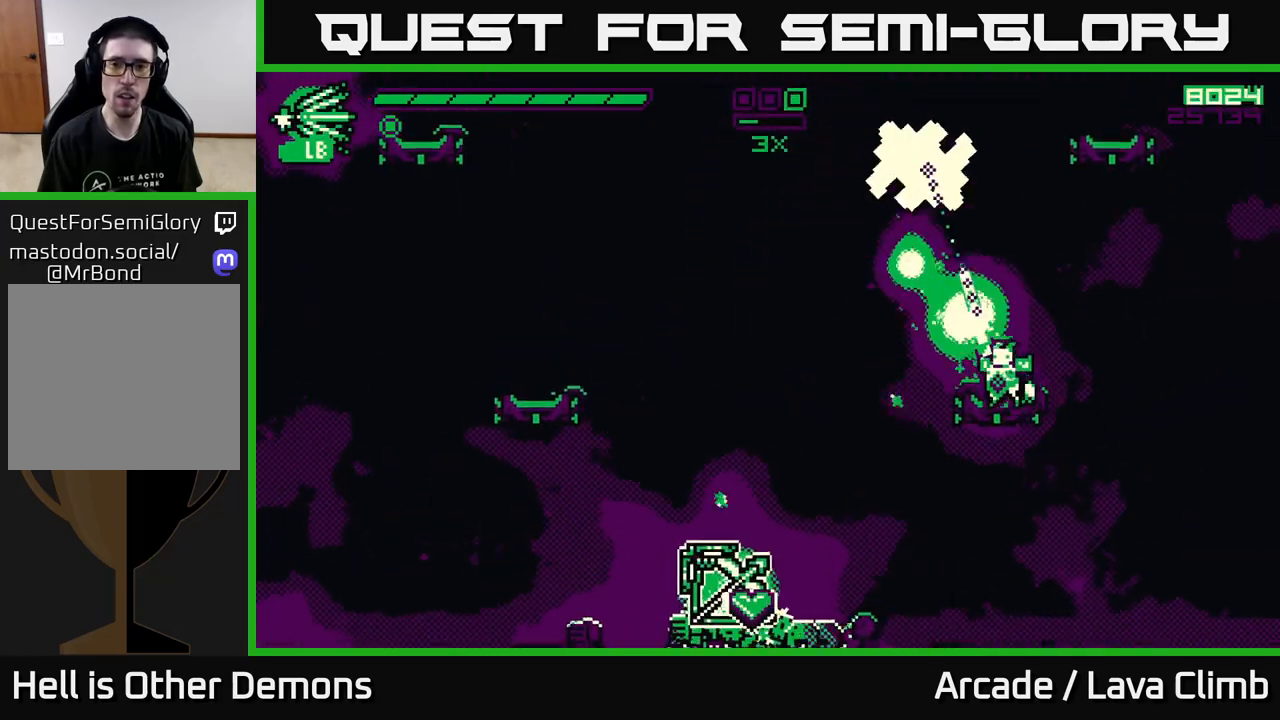
{"buttons": ["L2", "R2"], "left_stick": "up-left", "right_stick": "up-left", "events": [[250, "left_stick", "left"], [283, "L2", "down"], [300, "left_stick", "up-left"]]}
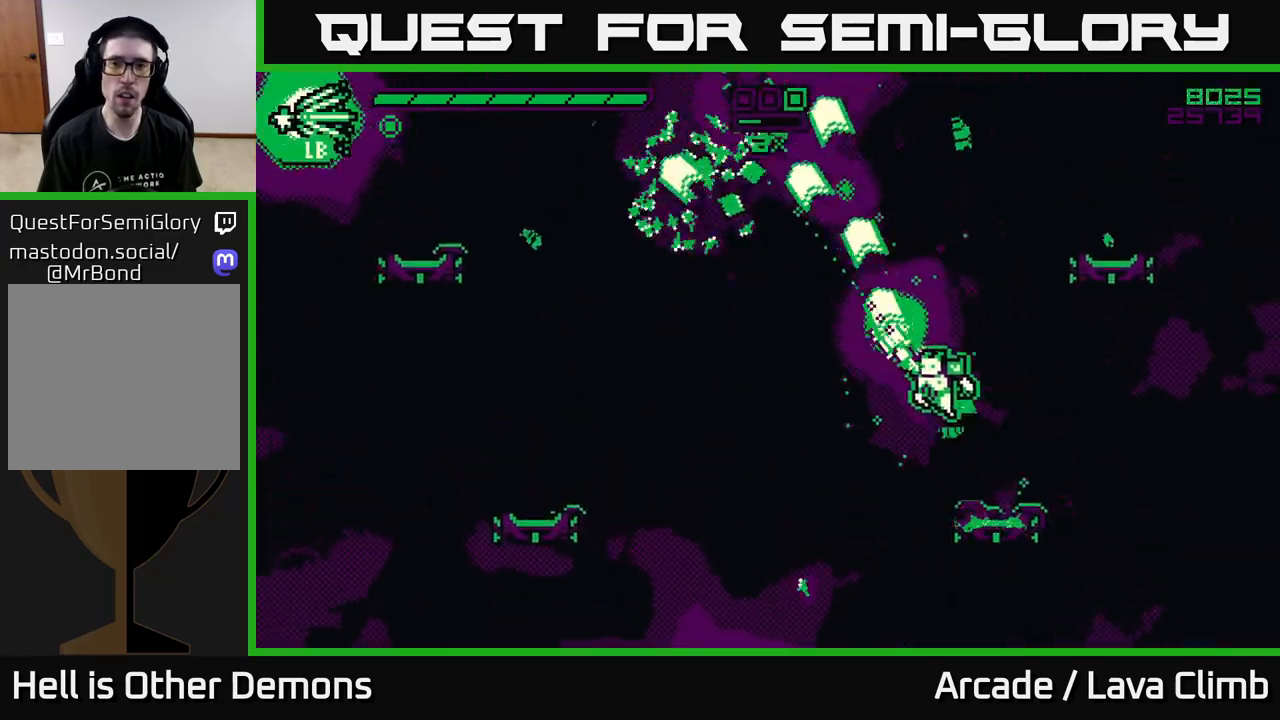
{"buttons": ["L2"], "left_stick": "left", "right_stick": "up-left", "events": [[33, "L2", "up"], [67, "left_stick", "center"], [150, "L2", "down"], [200, "L2", "up"], [200, "left_stick", "right"], [267, "R2", "up"], [383, "L2", "down"], [433, "left_stick", "left"]]}